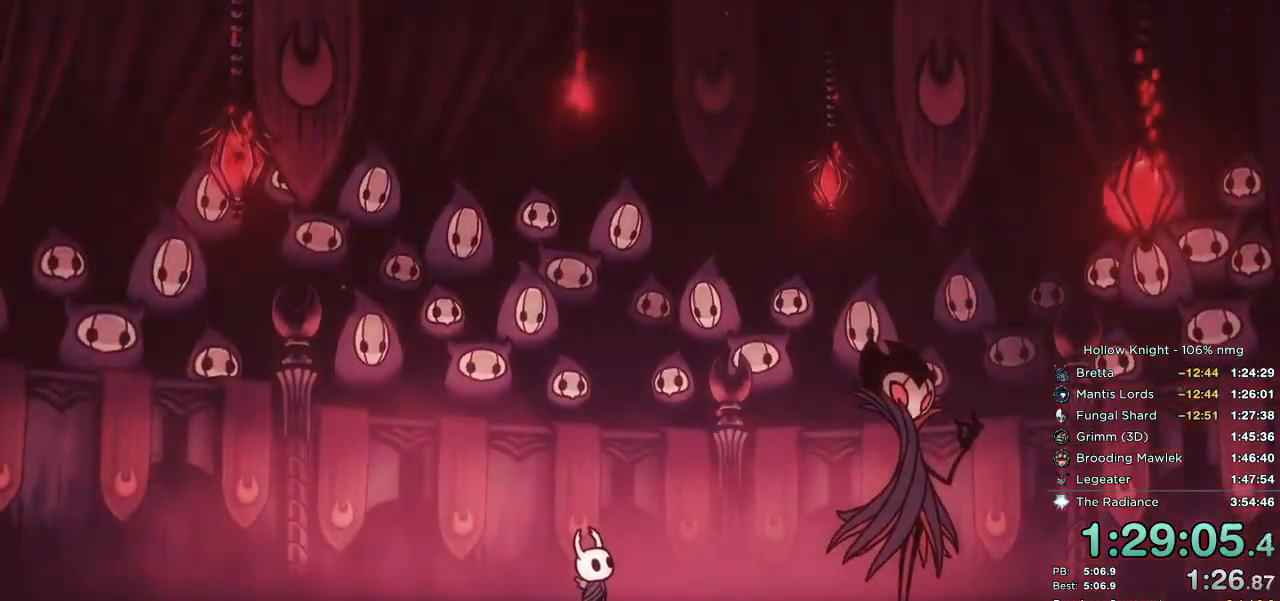
Gameplay with keyboard; each line is a JSON object with the keys held at the frame after it. "events" lists presses ("down") and releases ("up") of "cast", "cdash", "dash", "dnail", "down", "escape", "focus", "inv", "jump", "left", "nail", "return", "right" and "up" between this image and that frame as [ms after this image, input, new state], when the widget could be followed in between. No other keys are recorded. Mouse input is not recorded. Key names are as the overlay labels them; some are game actions (e.g. jump) rather than physical keys.
{"keys": ["focus", "right"]}
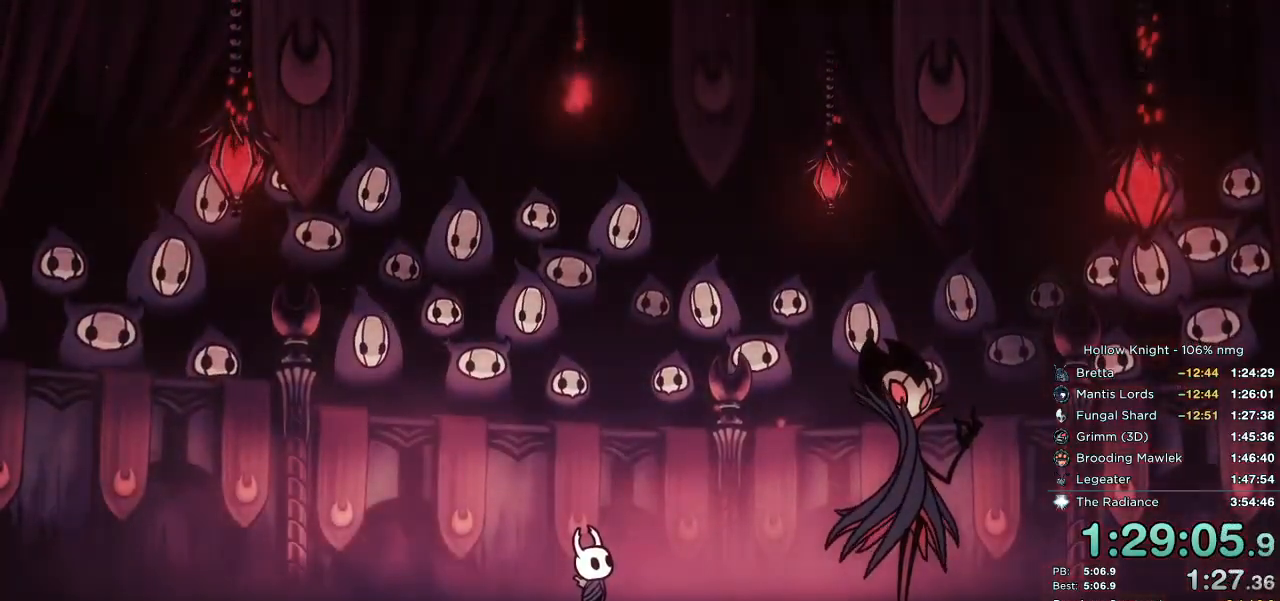
{"keys": ["right"], "events": [[34, "nail", "down"], [50, "focus", "up"], [67, "jump", "down"], [84, "nail", "up"], [117, "jump", "up"], [150, "focus", "down"], [184, "nail", "down"], [200, "focus", "up"], [217, "jump", "down"], [250, "nail", "up"], [284, "jump", "up"], [300, "focus", "down"], [350, "focus", "up"], [367, "jump", "down"], [367, "nail", "down"], [417, "nail", "up"], [434, "focus", "down"], [450, "jump", "up"], [484, "focus", "up"]]}
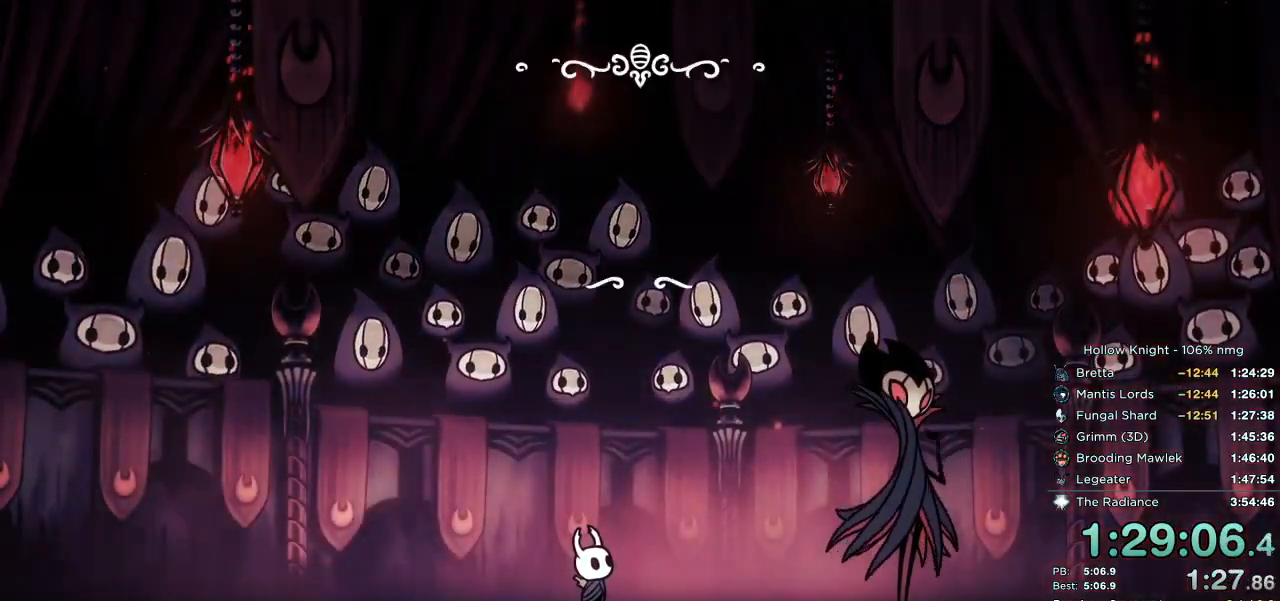
{"keys": ["right"], "events": [[34, "nail", "down"], [50, "jump", "down"], [67, "nail", "up"], [84, "focus", "down"], [100, "jump", "up"], [134, "focus", "up"], [184, "nail", "down"], [200, "jump", "down"], [217, "focus", "down"], [234, "nail", "up"], [267, "focus", "up"], [267, "jump", "up"], [334, "nail", "down"], [350, "focus", "down"], [367, "jump", "down"], [400, "nail", "up"], [417, "focus", "up"], [450, "jump", "up"]]}
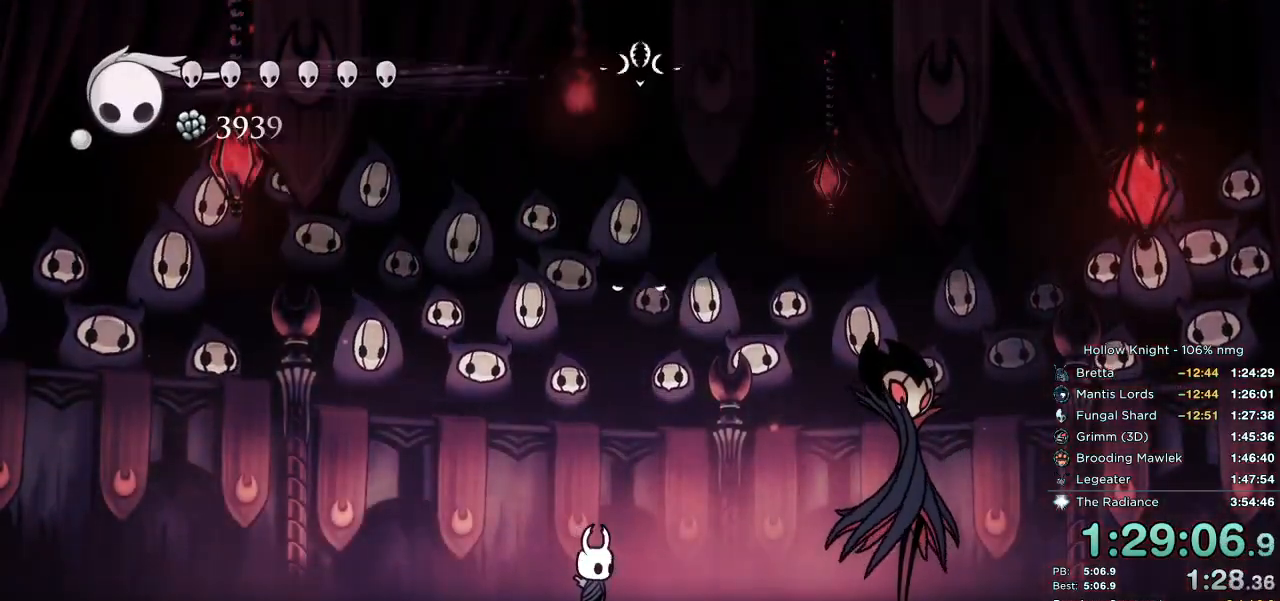
{"keys": ["right"], "events": [[17, "nail", "down"], [50, "jump", "down"], [117, "jump", "up"], [134, "nail", "up"]]}
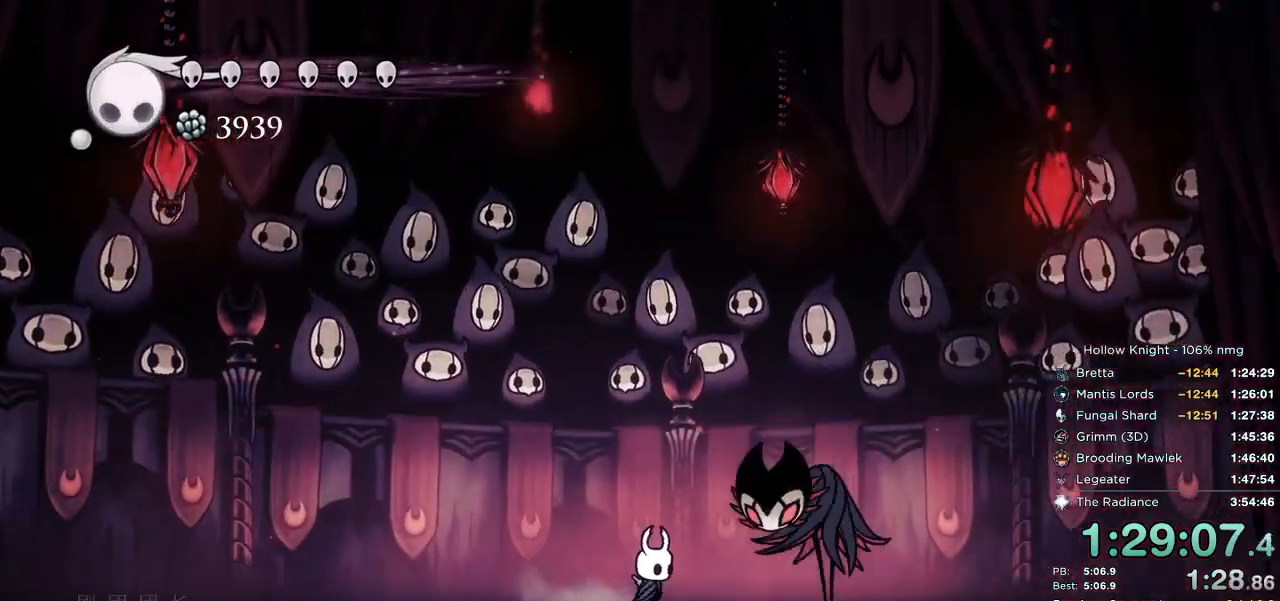
{"keys": [], "events": [[167, "cast", "down"], [200, "right", "up"], [267, "cast", "up"]]}